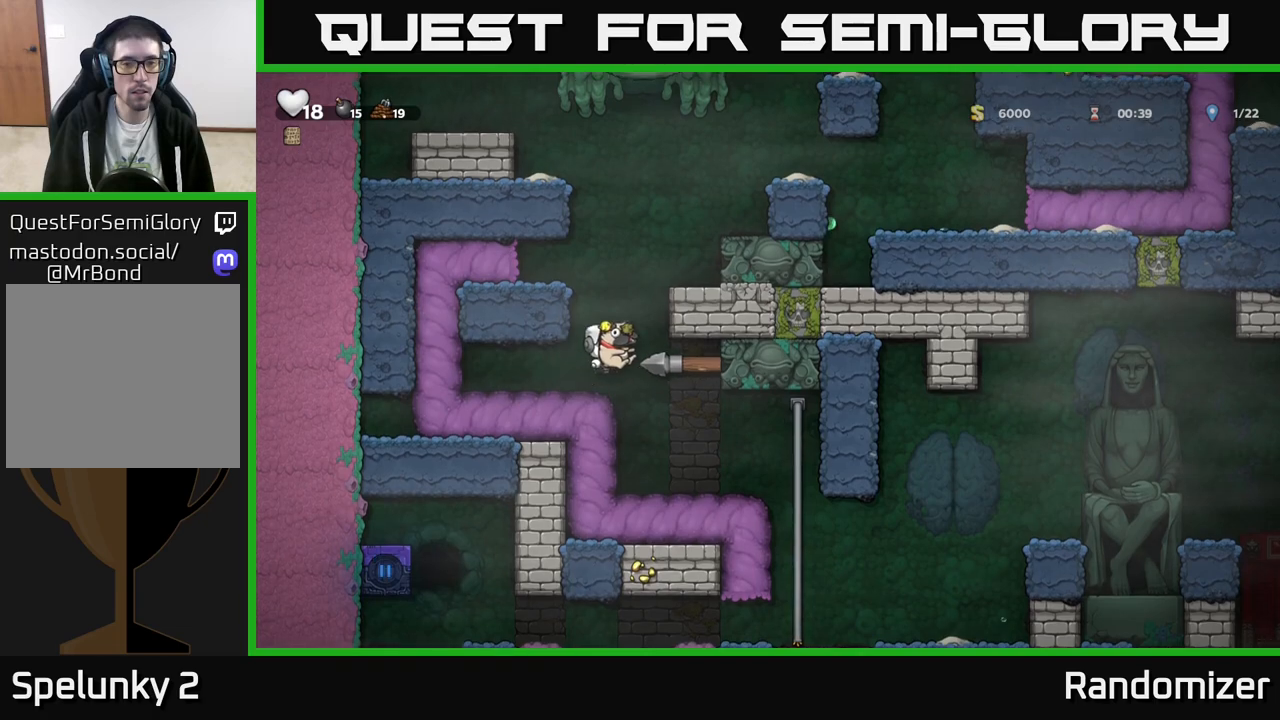
Gameplay with a controller (Xbox layout); each line is a JSON object with the inputs held at the frame after it. "events" lists button and stick changes between this image and that frame as [ms after this image, input, new state], when the widget could be followed in between. Not read: right_stick.
{"buttons": [], "left_stick": "right", "events": [[100, "A", "up"], [333, "A", "down"], [450, "A", "up"]]}
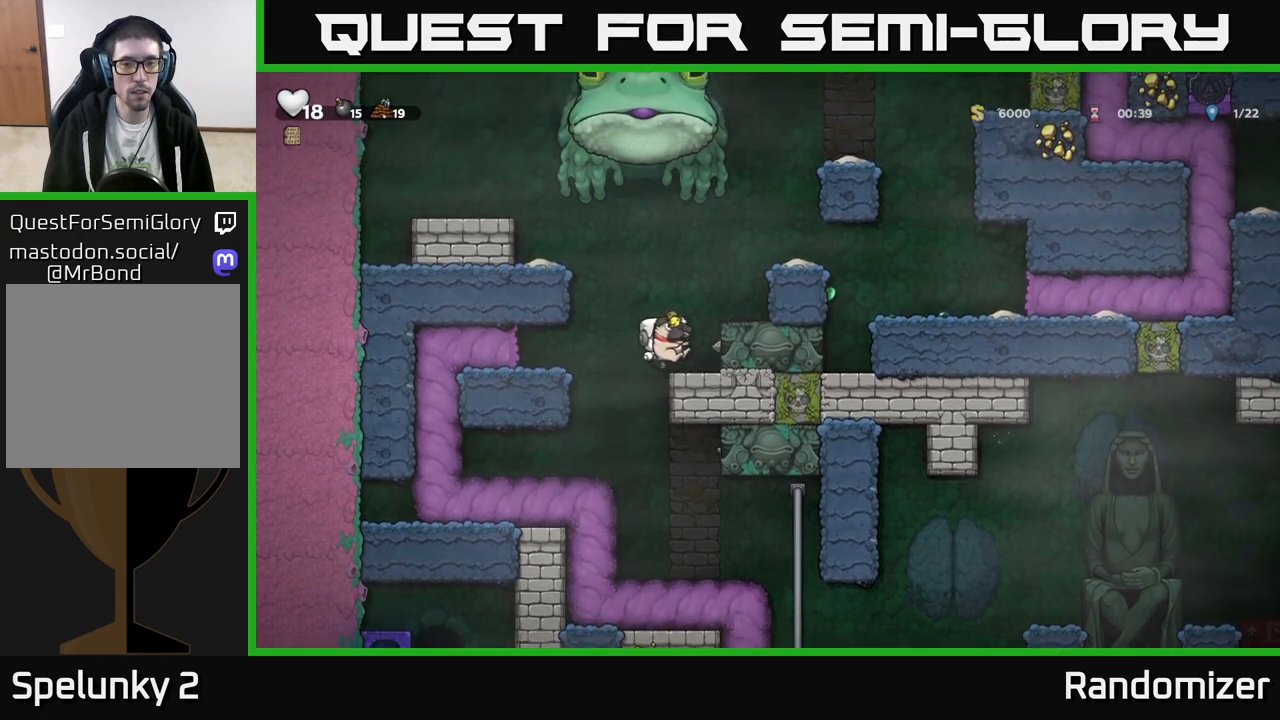
{"buttons": [], "left_stick": "right", "events": [[167, "A", "down"], [317, "A", "up"]]}
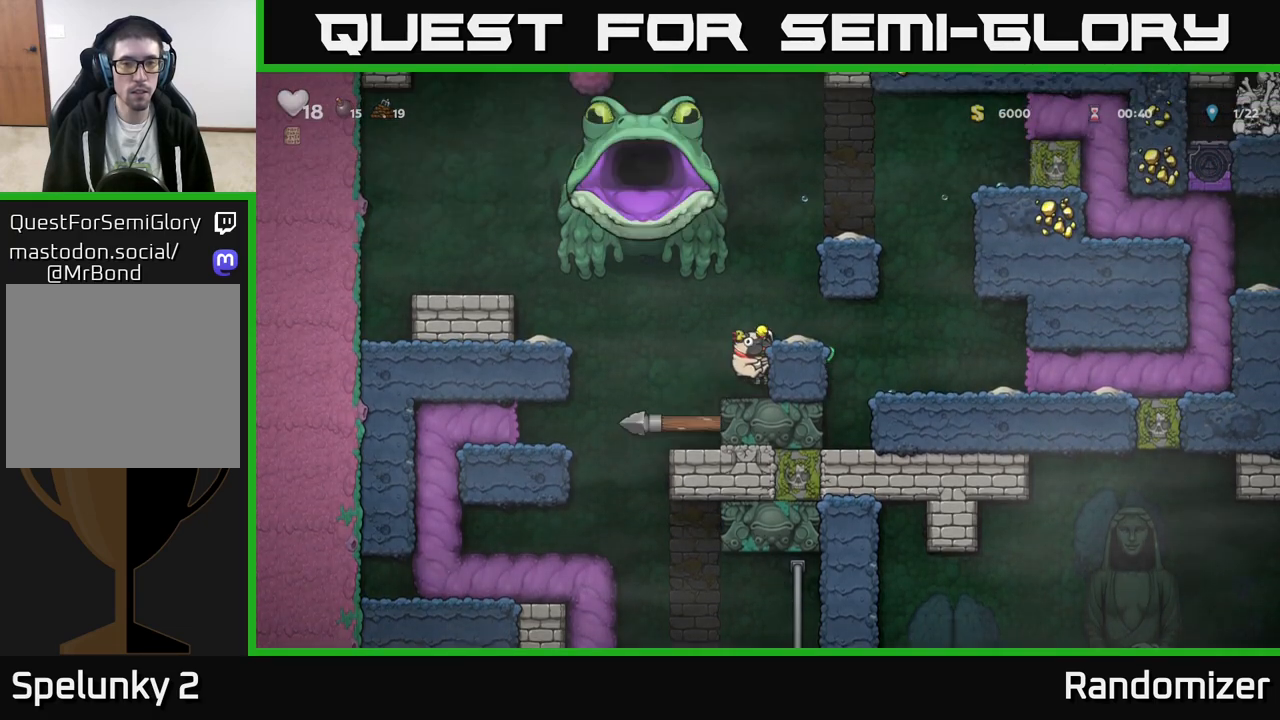
{"buttons": [], "left_stick": "right", "events": [[50, "A", "down"], [167, "A", "up"], [300, "left_stick", "center"], [400, "left_stick", "right"]]}
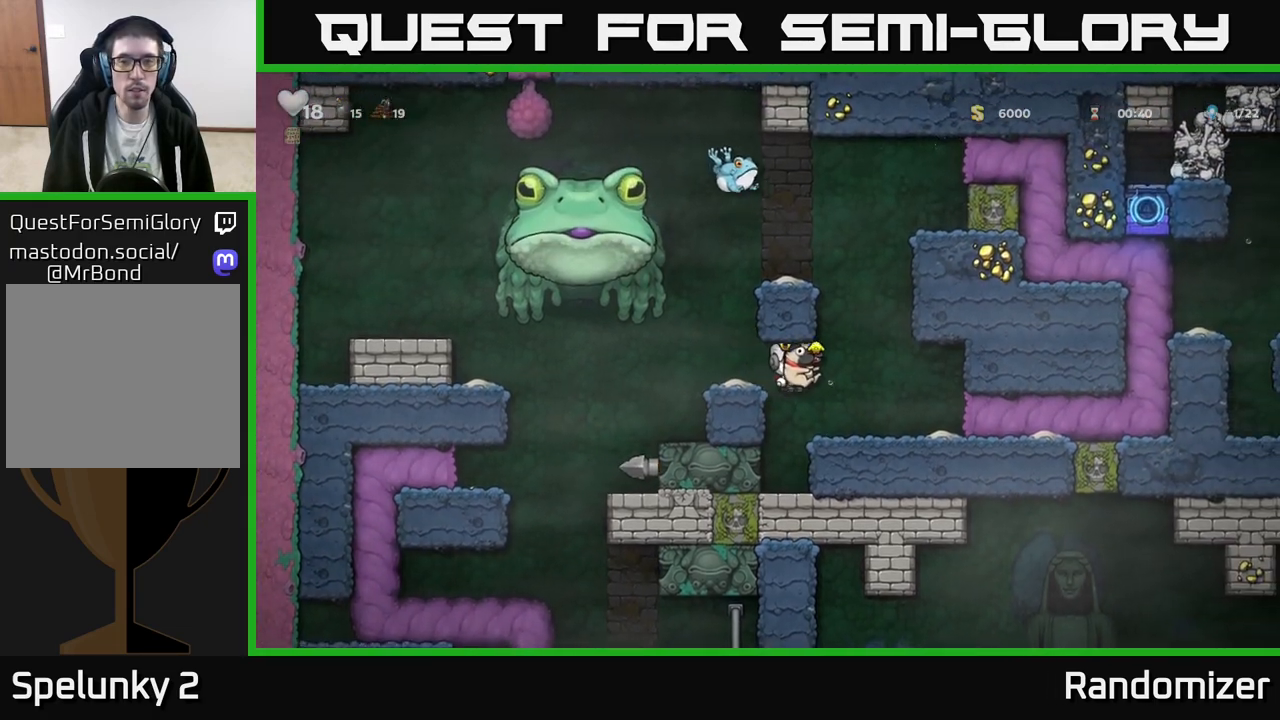
{"buttons": [], "left_stick": "right", "events": [[17, "A", "down"], [117, "A", "up"]]}
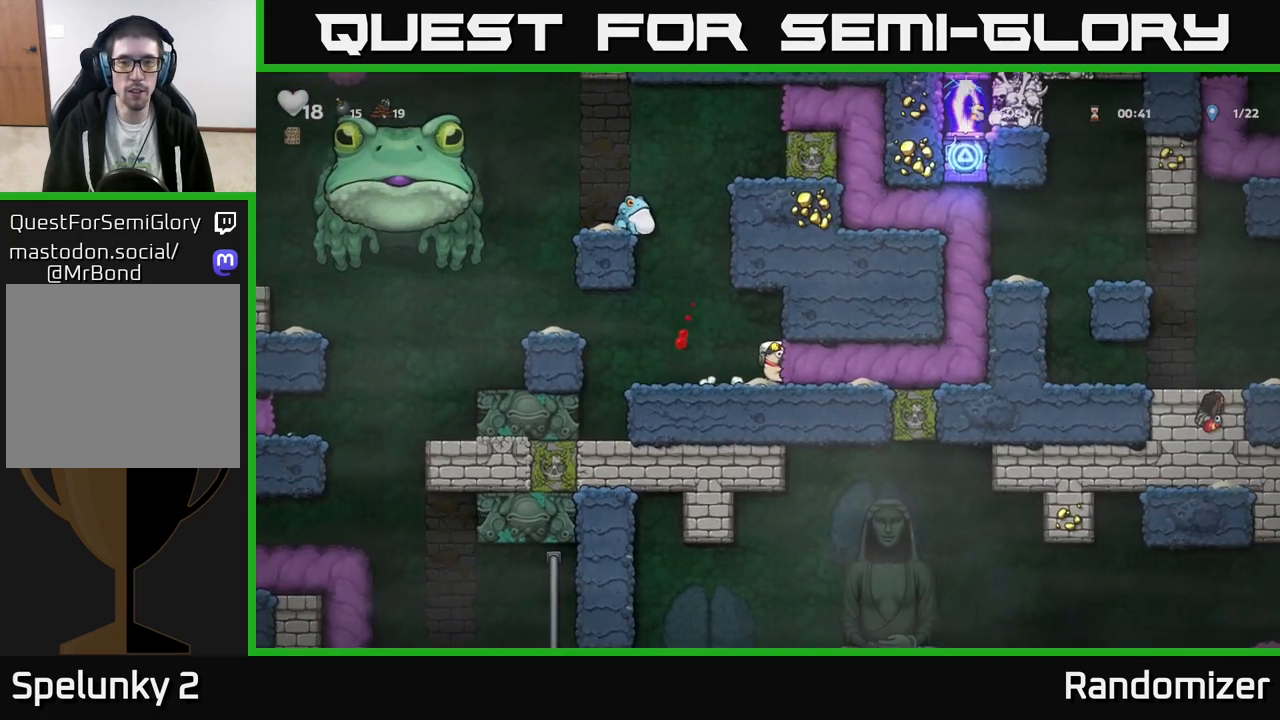
{"buttons": [], "left_stick": "right", "events": []}
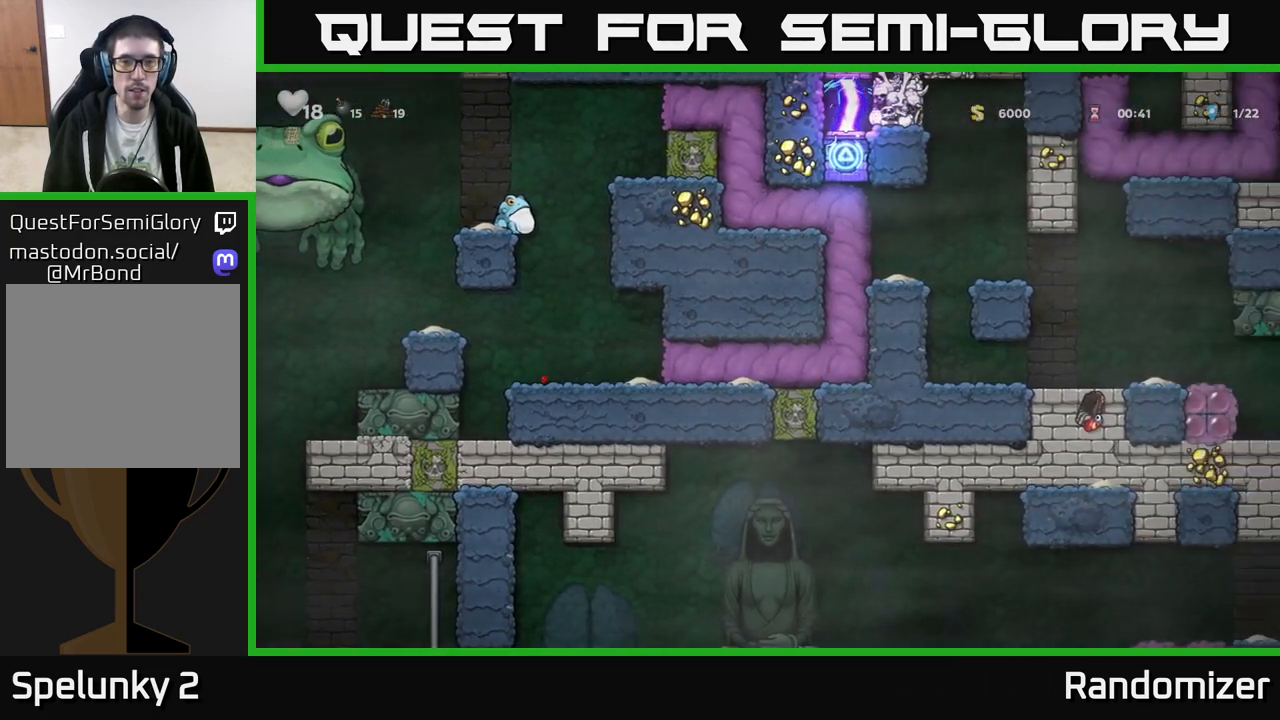
{"buttons": [], "left_stick": "left", "events": [[67, "left_stick", "center"], [400, "left_stick", "left"]]}
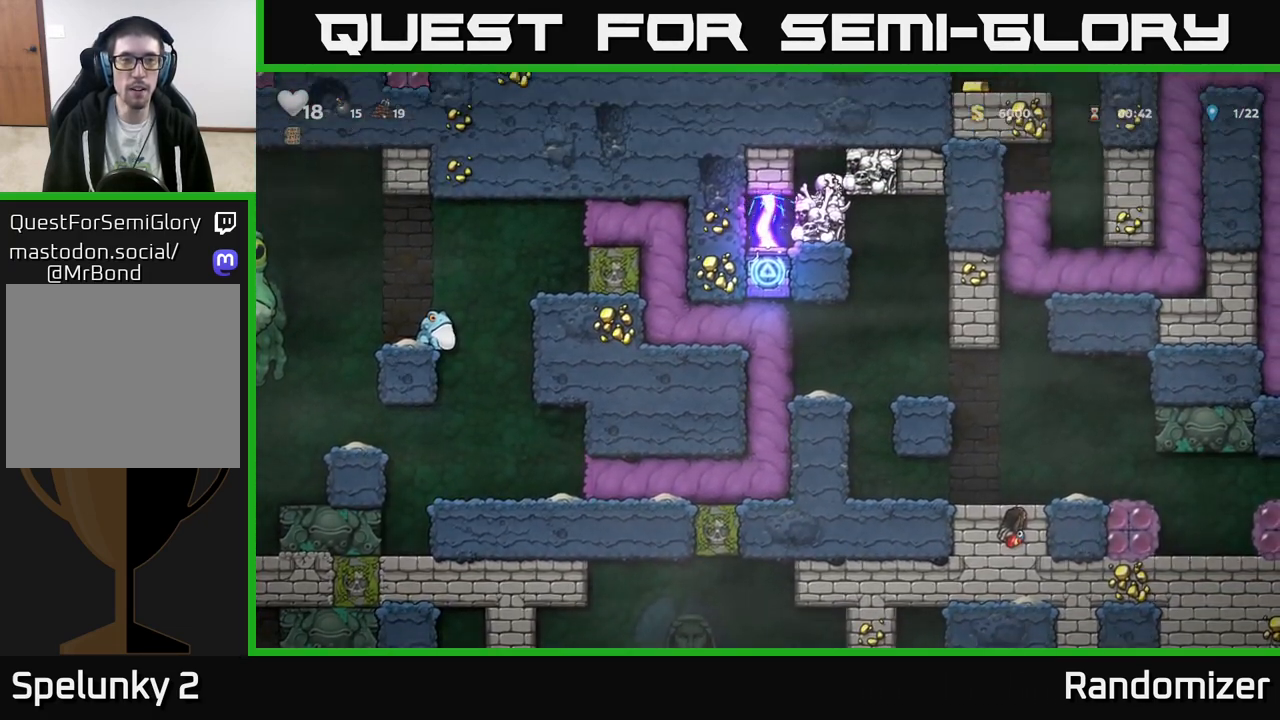
{"buttons": [], "left_stick": "center", "events": [[467, "left_stick", "center"]]}
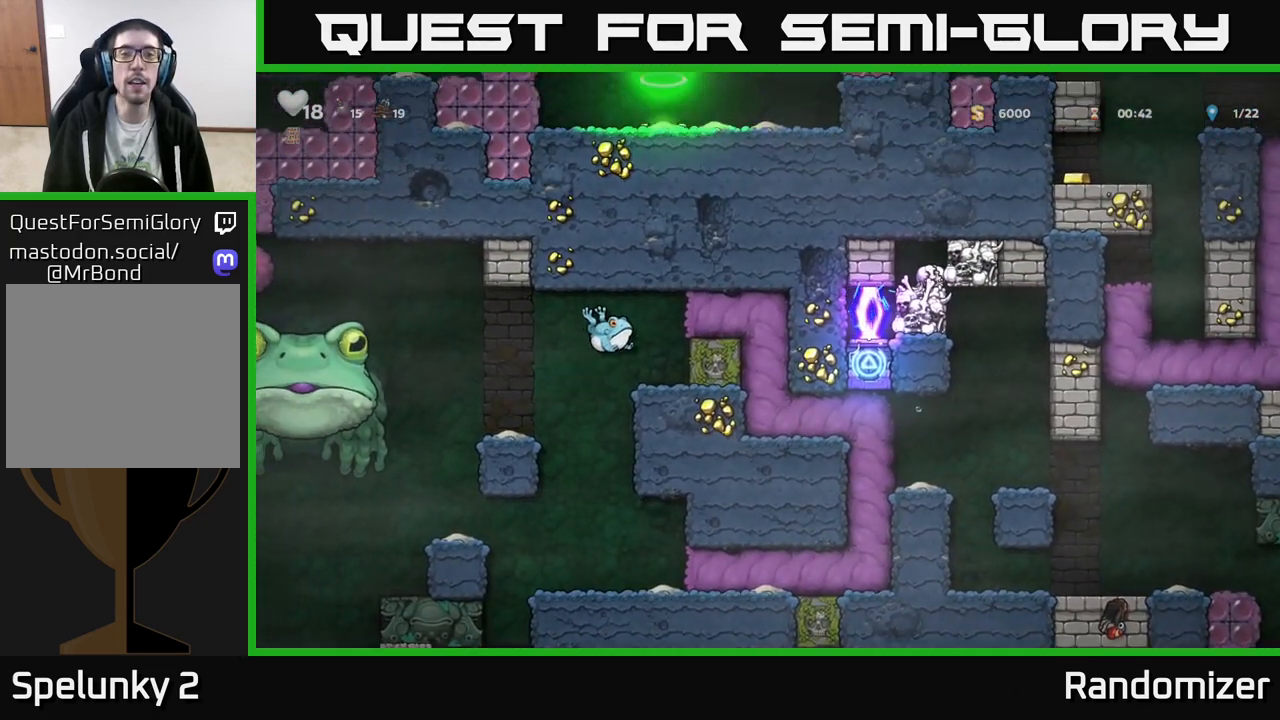
{"buttons": [], "left_stick": "center", "events": []}
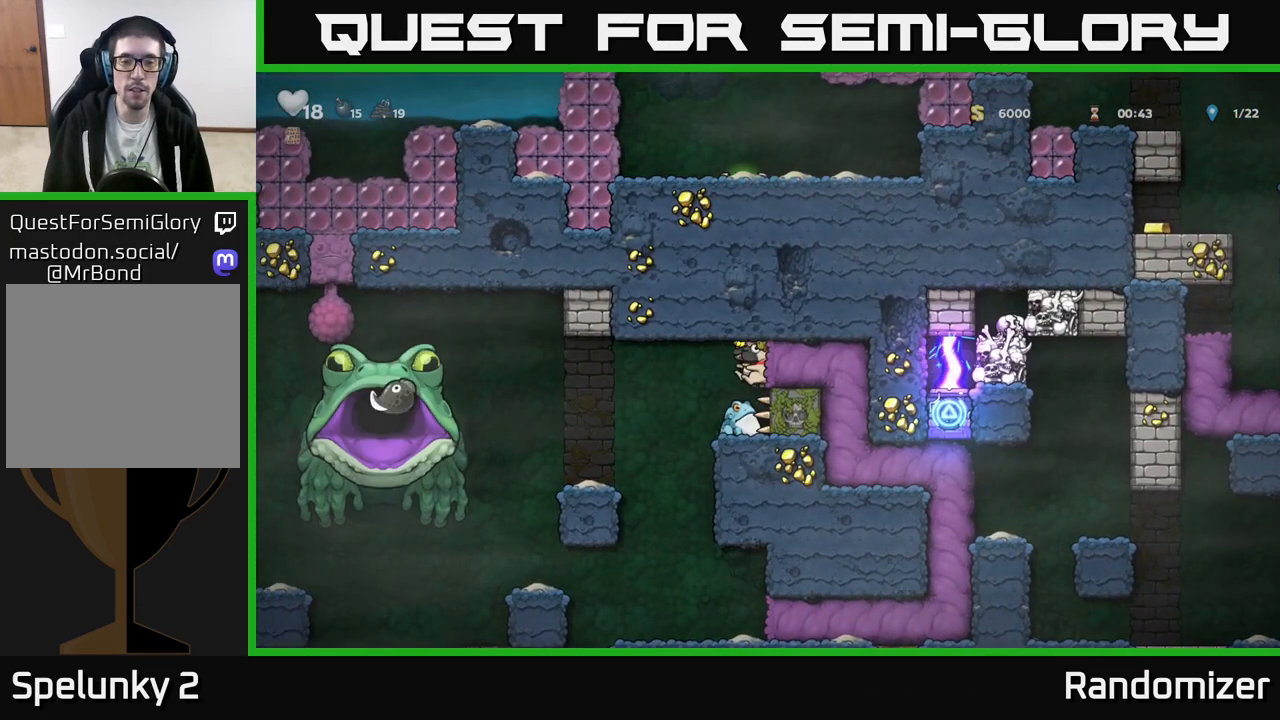
{"buttons": ["A"], "left_stick": "left", "events": [[333, "left_stick", "left"], [383, "A", "down"]]}
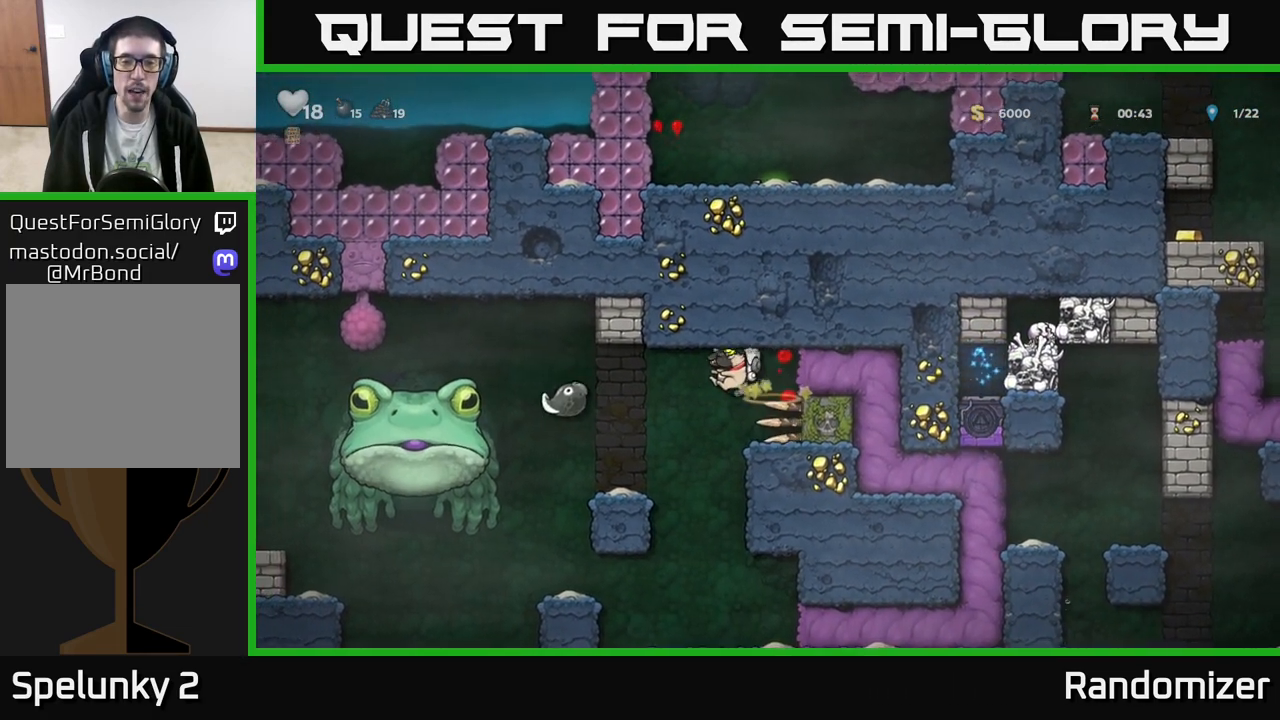
{"buttons": ["A"], "left_stick": "center", "events": [[50, "A", "up"], [250, "A", "down"], [250, "left_stick", "center"]]}
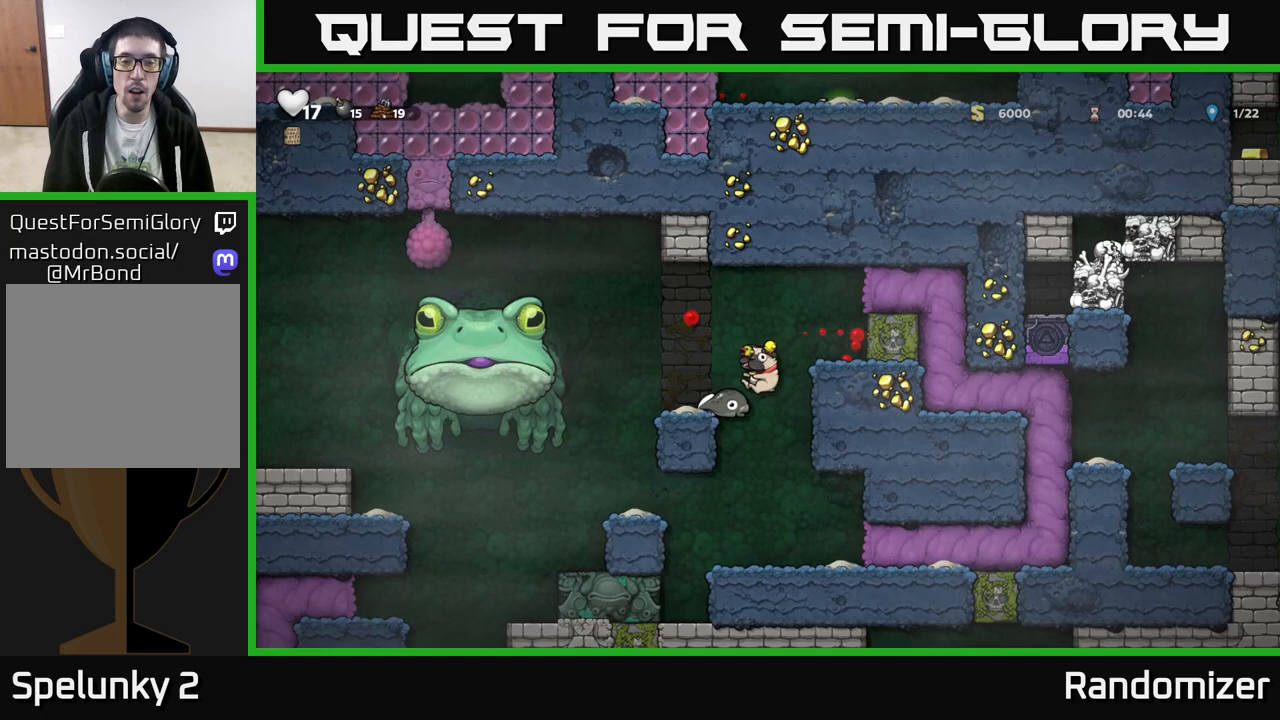
{"buttons": ["A"], "left_stick": "left", "events": [[33, "A", "up"], [183, "left_stick", "left"], [383, "left_stick", "center"], [433, "A", "down"], [467, "left_stick", "left"]]}
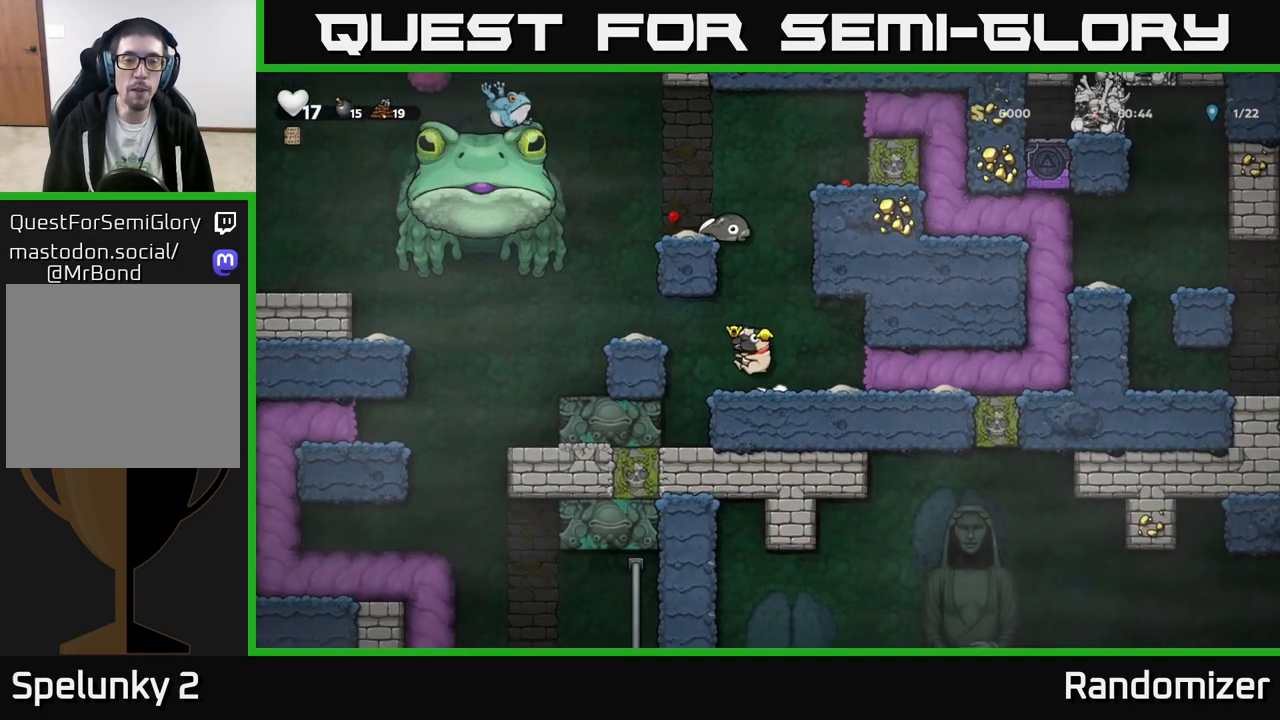
{"buttons": ["A"], "left_stick": "left", "events": [[83, "A", "up"], [417, "A", "down"]]}
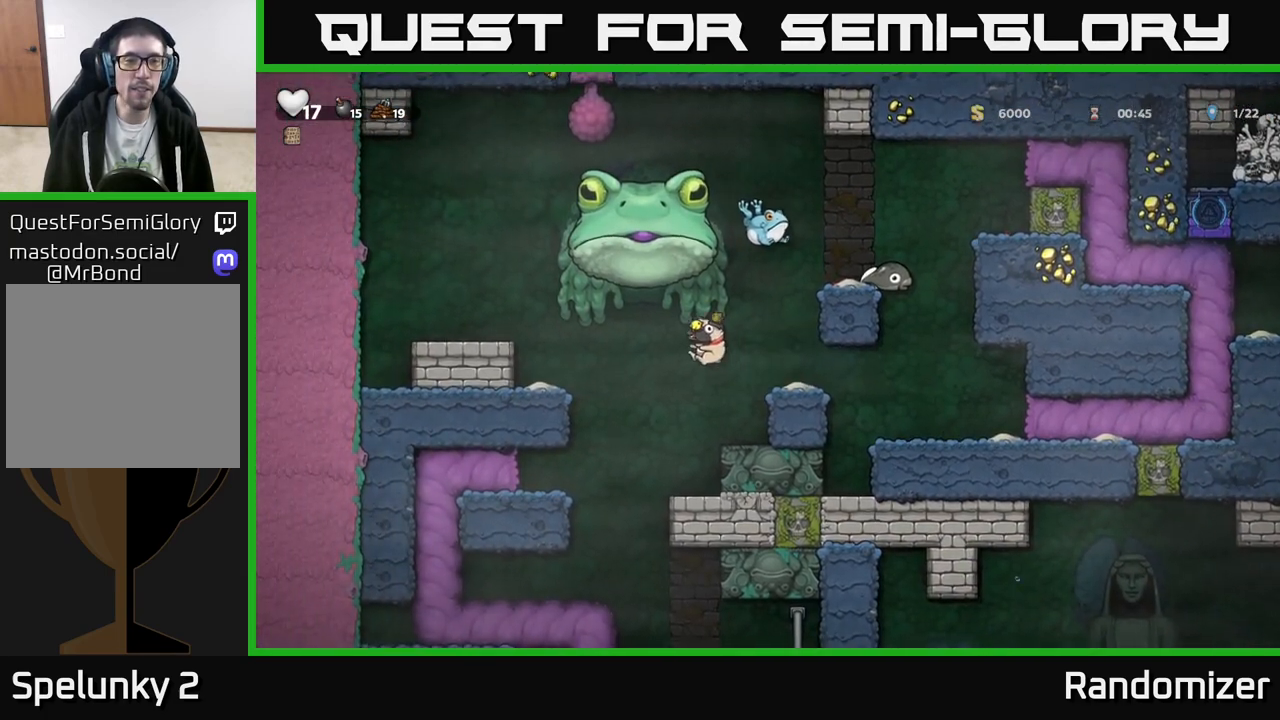
{"buttons": ["A"], "left_stick": "left", "events": [[33, "A", "up"], [433, "A", "down"]]}
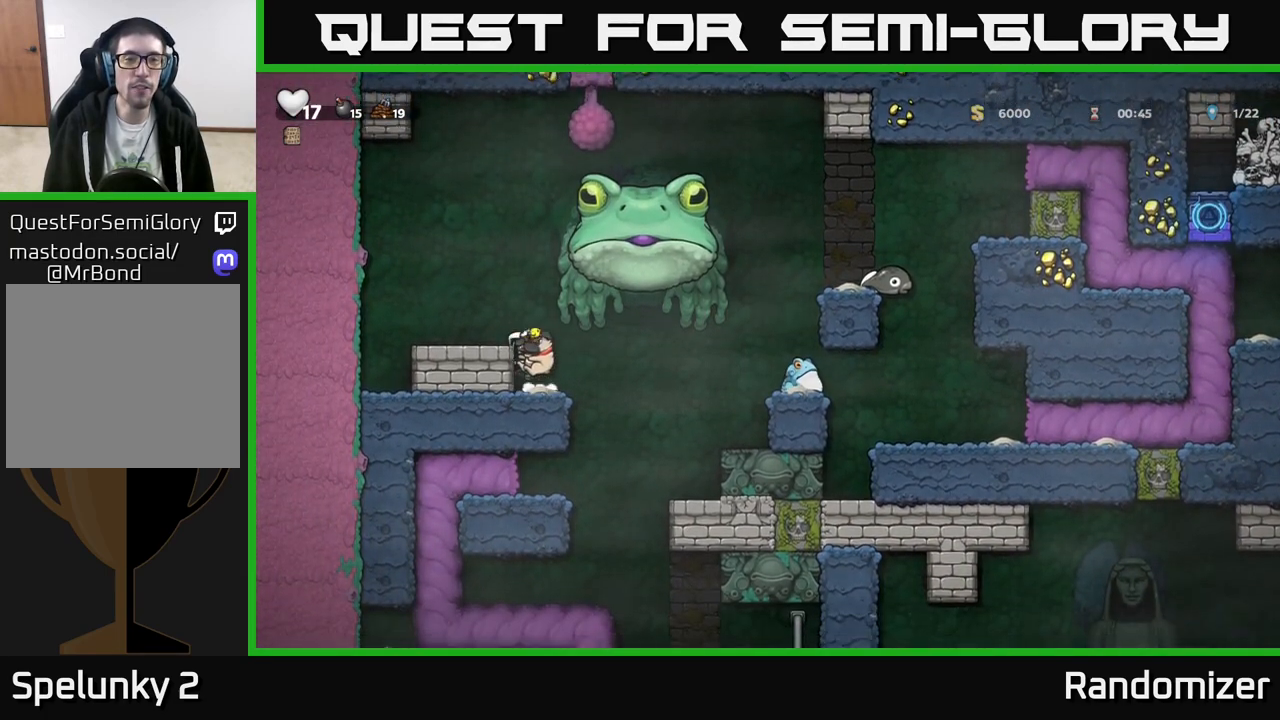
{"buttons": [], "left_stick": "right", "events": [[83, "A", "up"], [250, "left_stick", "center"], [483, "left_stick", "right"]]}
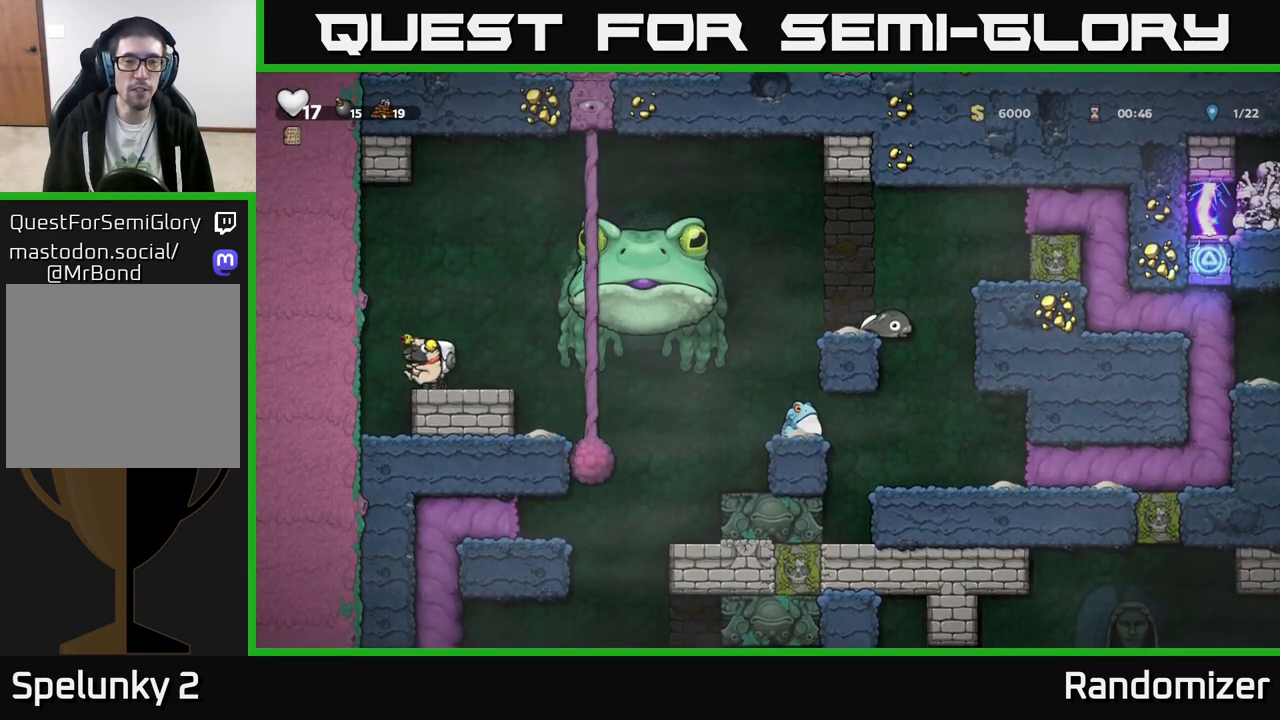
{"buttons": [], "left_stick": "center", "events": [[100, "left_stick", "center"]]}
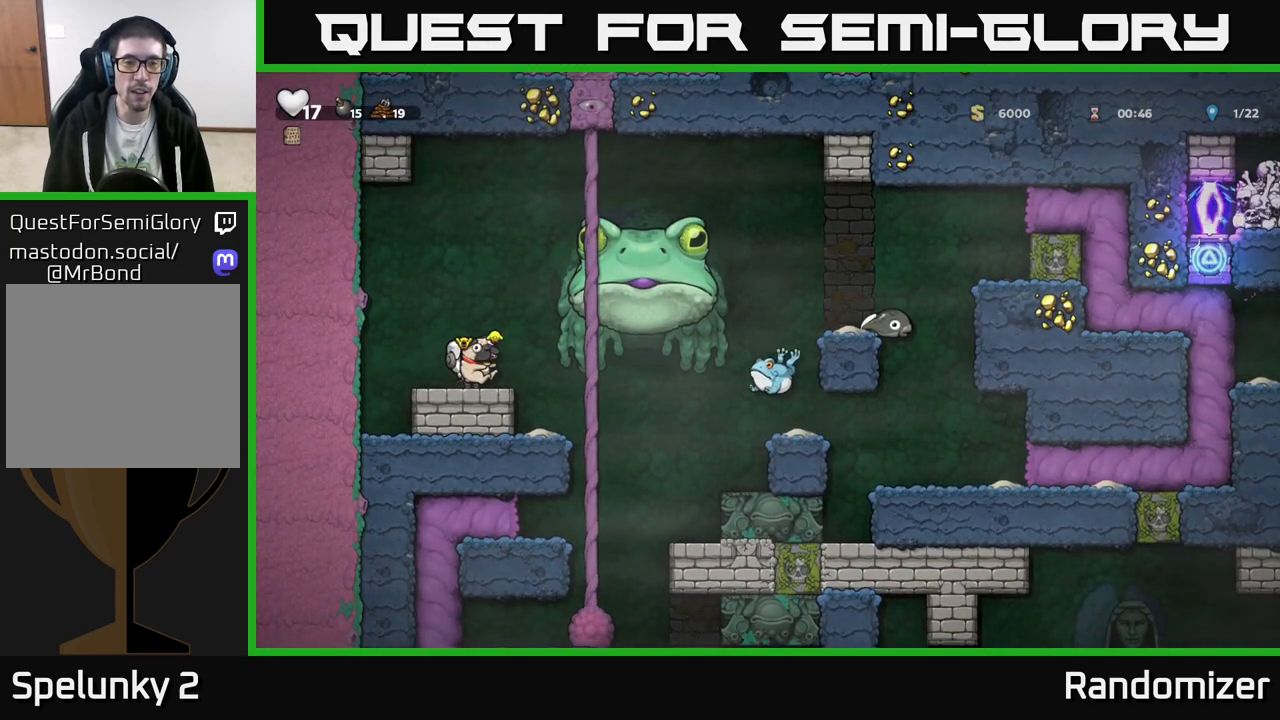
{"buttons": [], "left_stick": "center", "events": []}
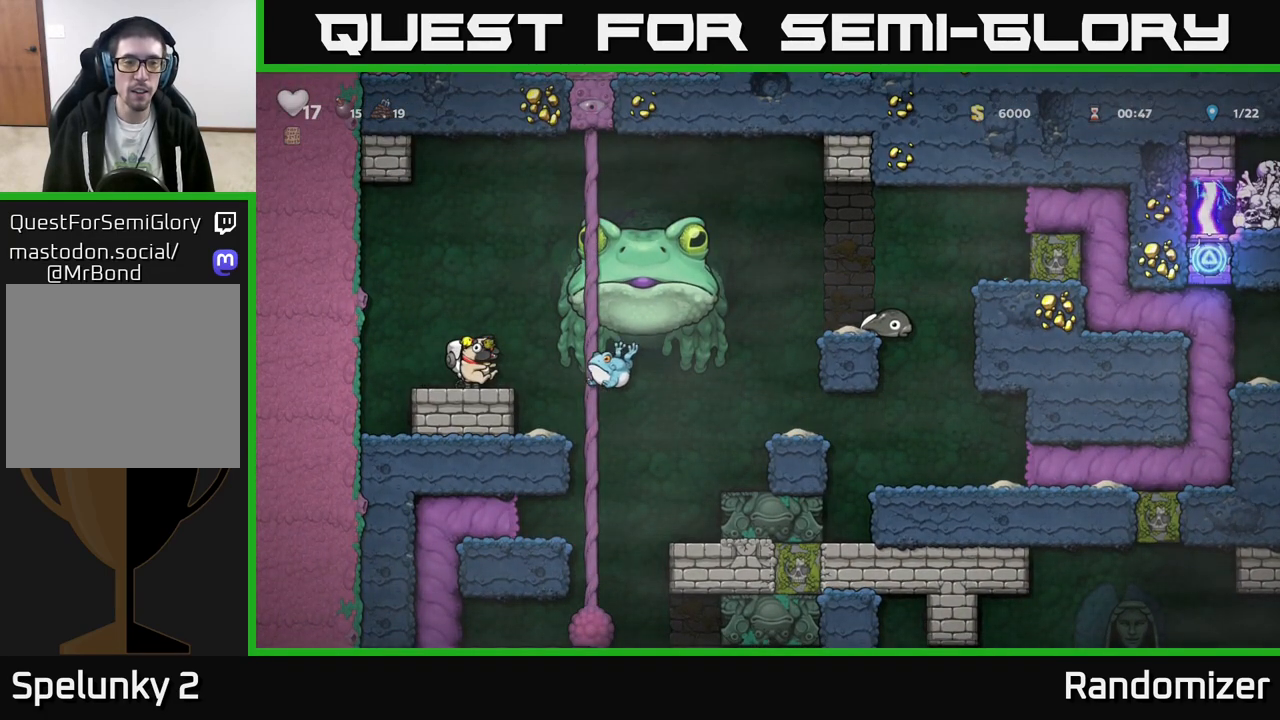
{"buttons": [], "left_stick": "center", "events": []}
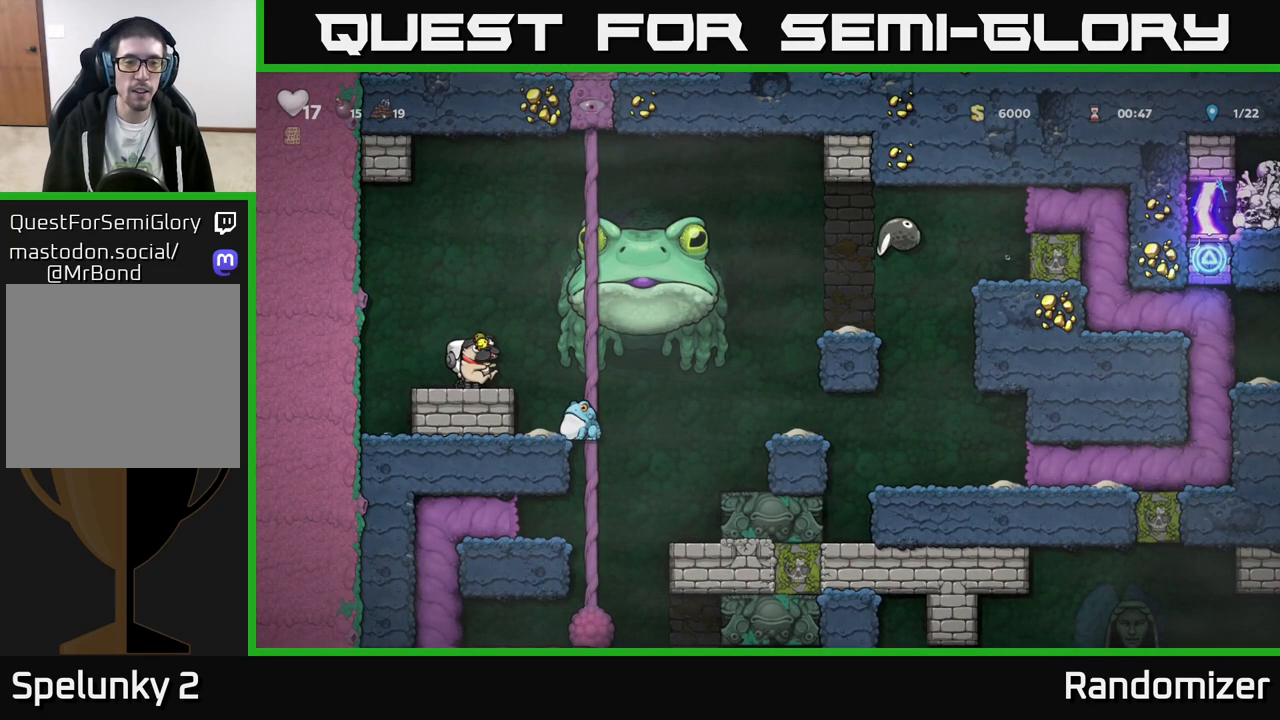
{"buttons": [], "left_stick": "center", "events": [[117, "left_stick", "right"], [133, "A", "down"], [167, "A", "up"], [383, "left_stick", "center"]]}
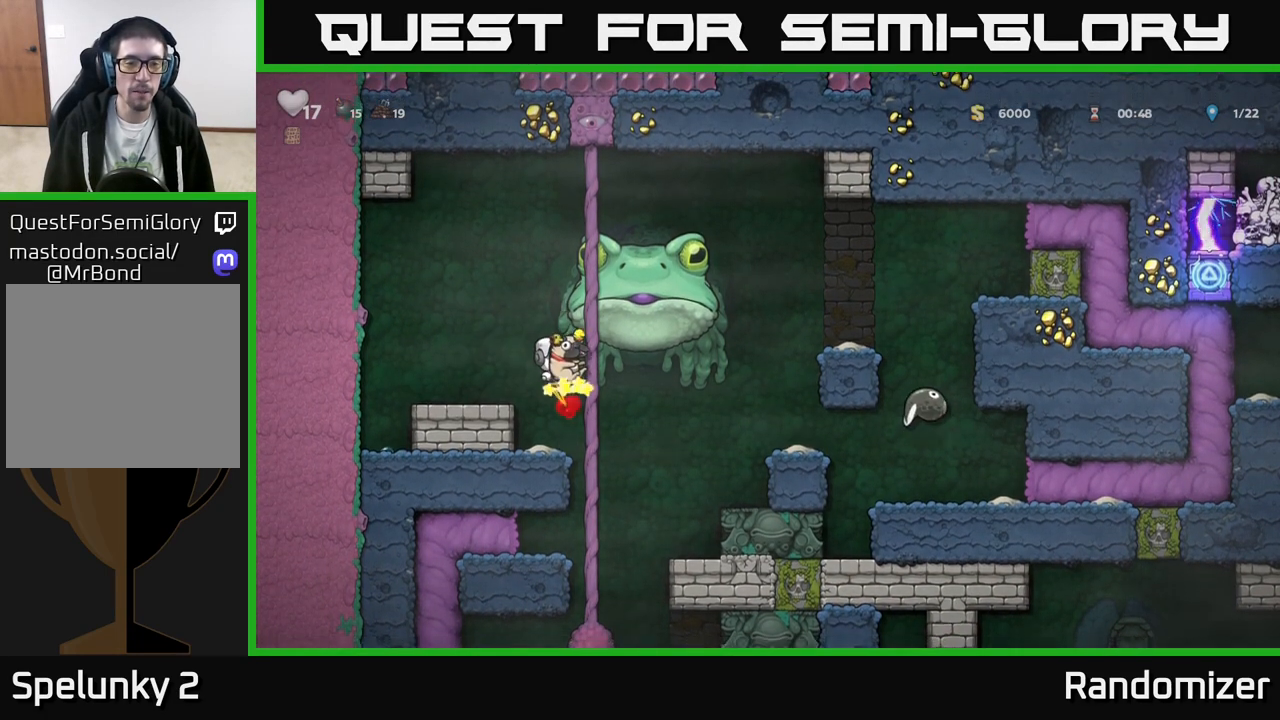
{"buttons": [], "left_stick": "center", "events": [[17, "left_stick", "left"], [317, "left_stick", "center"]]}
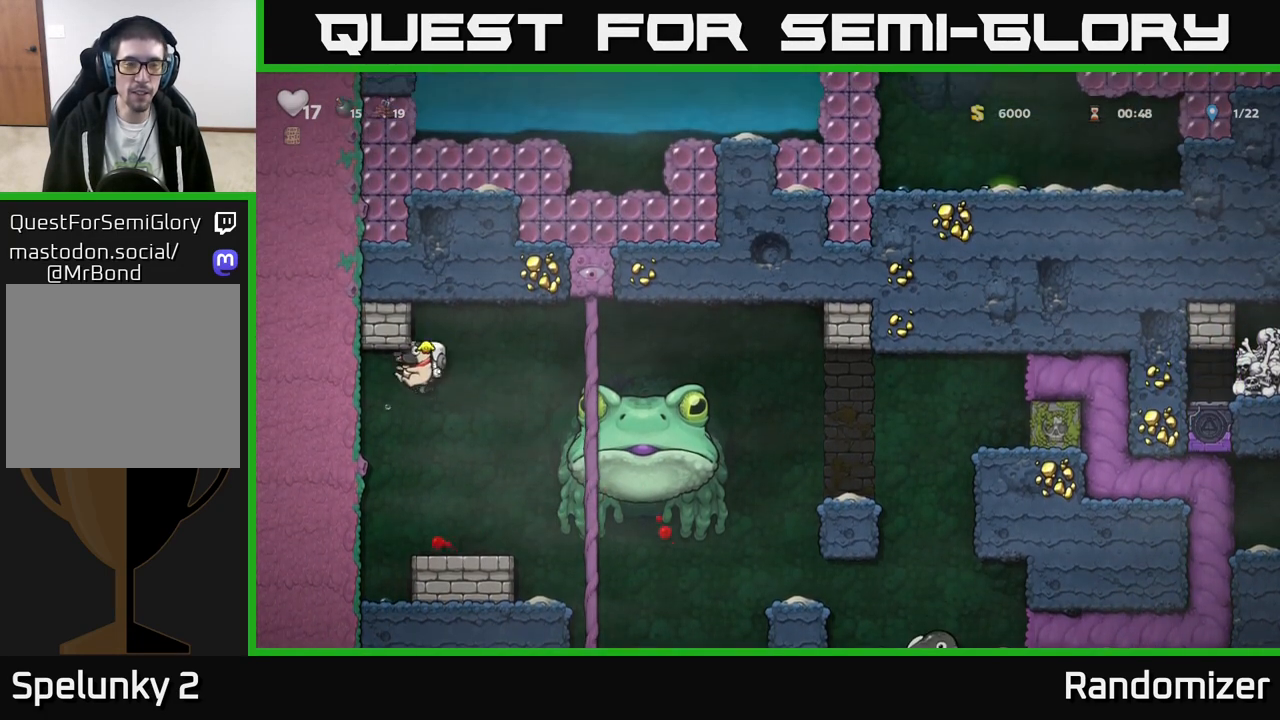
{"buttons": [], "left_stick": "right", "events": [[200, "left_stick", "right"]]}
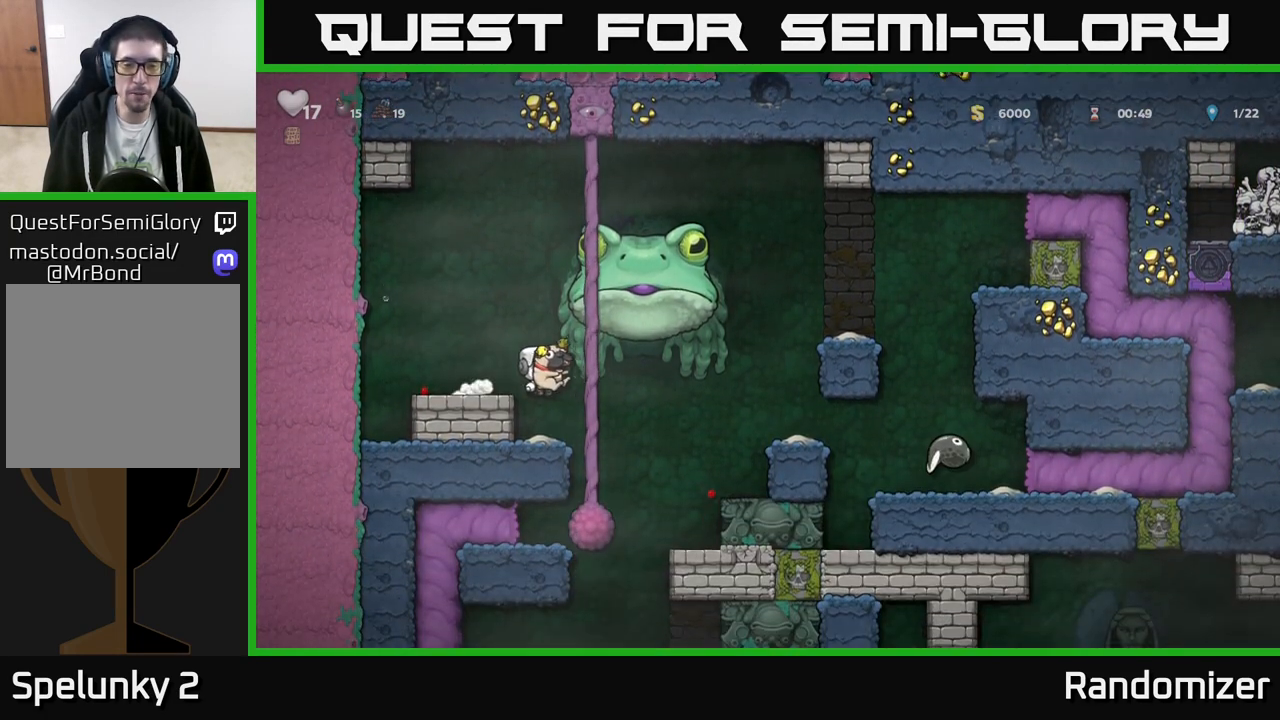
{"buttons": [], "left_stick": "center", "events": [[450, "left_stick", "center"]]}
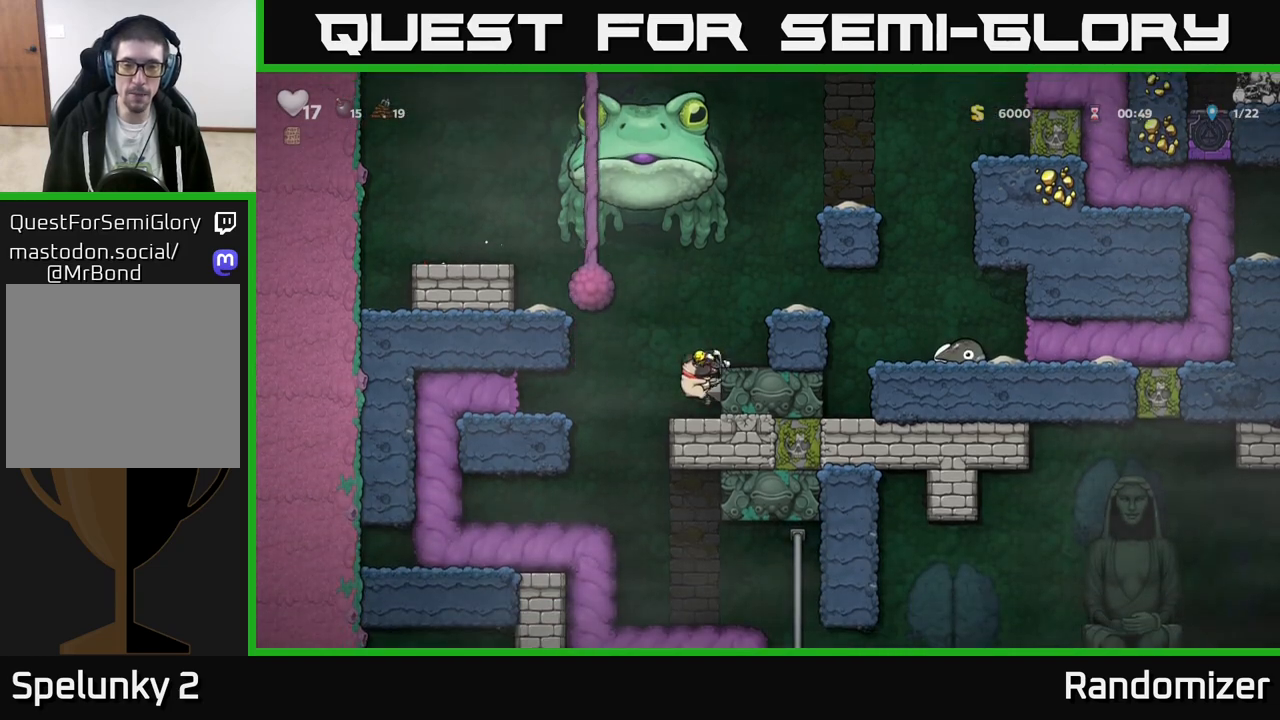
{"buttons": [], "left_stick": "right", "events": [[17, "A", "down"], [100, "left_stick", "right"], [150, "A", "up"], [300, "left_stick", "center"], [417, "A", "down"], [433, "left_stick", "right"], [500, "A", "up"]]}
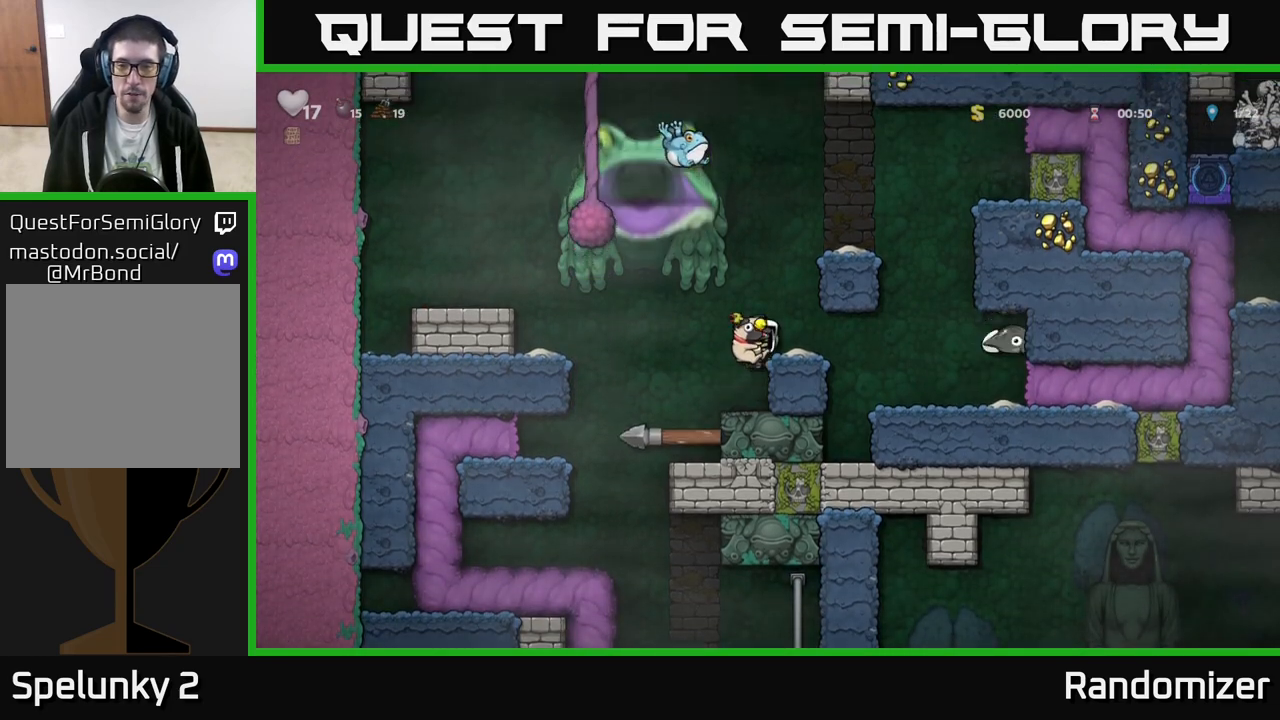
{"buttons": ["A"], "left_stick": "right", "events": [[117, "left_stick", "center"], [283, "left_stick", "right"], [450, "A", "down"]]}
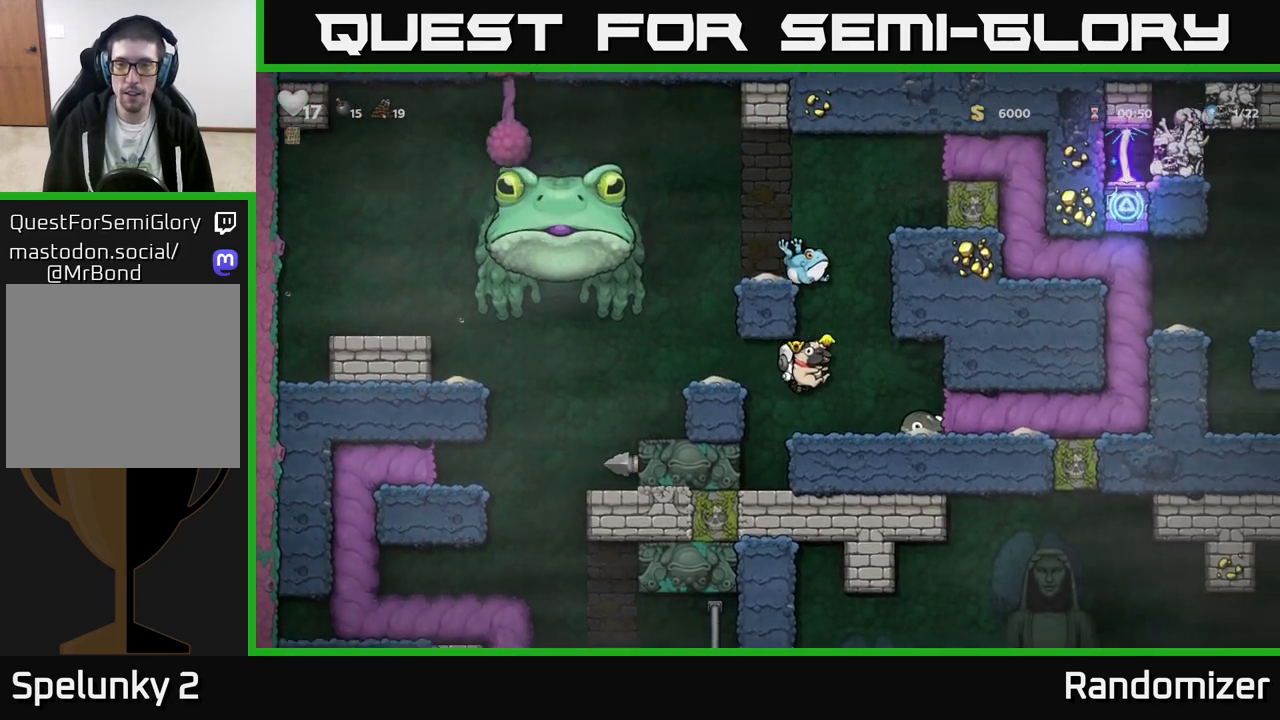
{"buttons": [], "left_stick": "center", "events": [[100, "A", "up"], [150, "left_stick", "center"], [383, "A", "down"], [483, "A", "up"]]}
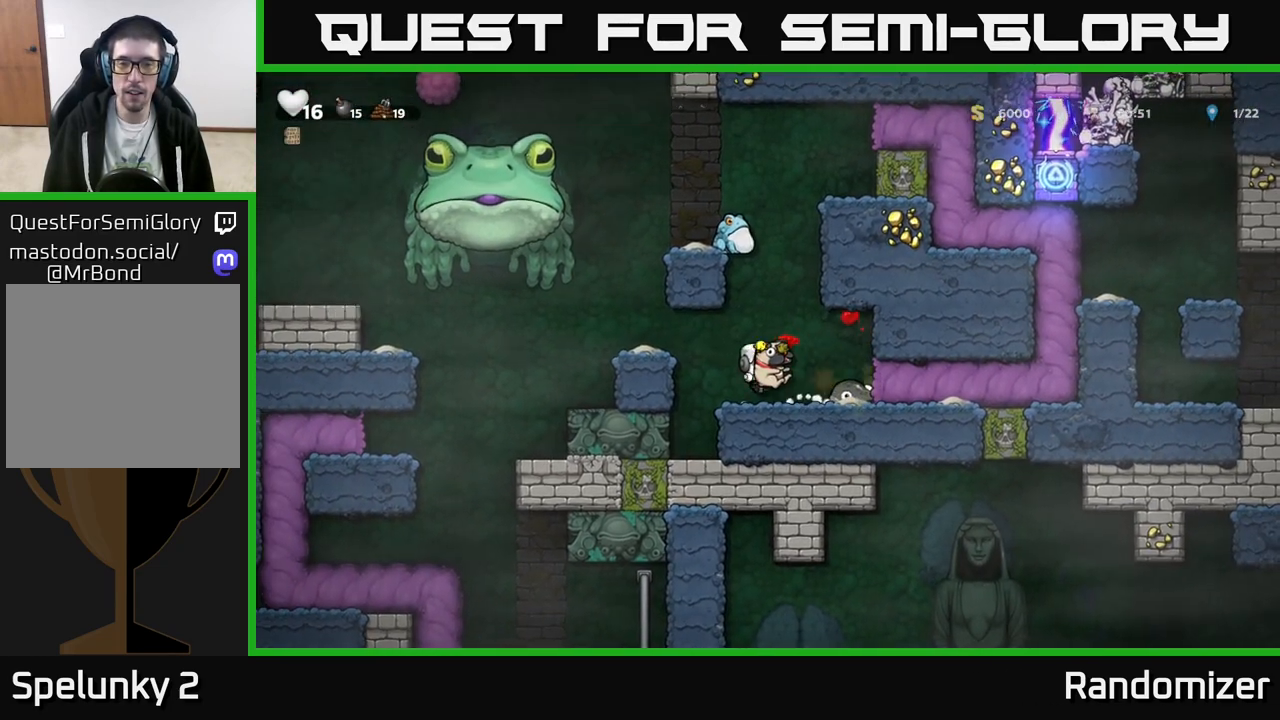
{"buttons": [], "left_stick": "left", "events": [[83, "left_stick", "right"], [167, "A", "down"], [233, "A", "up"], [417, "left_stick", "left"]]}
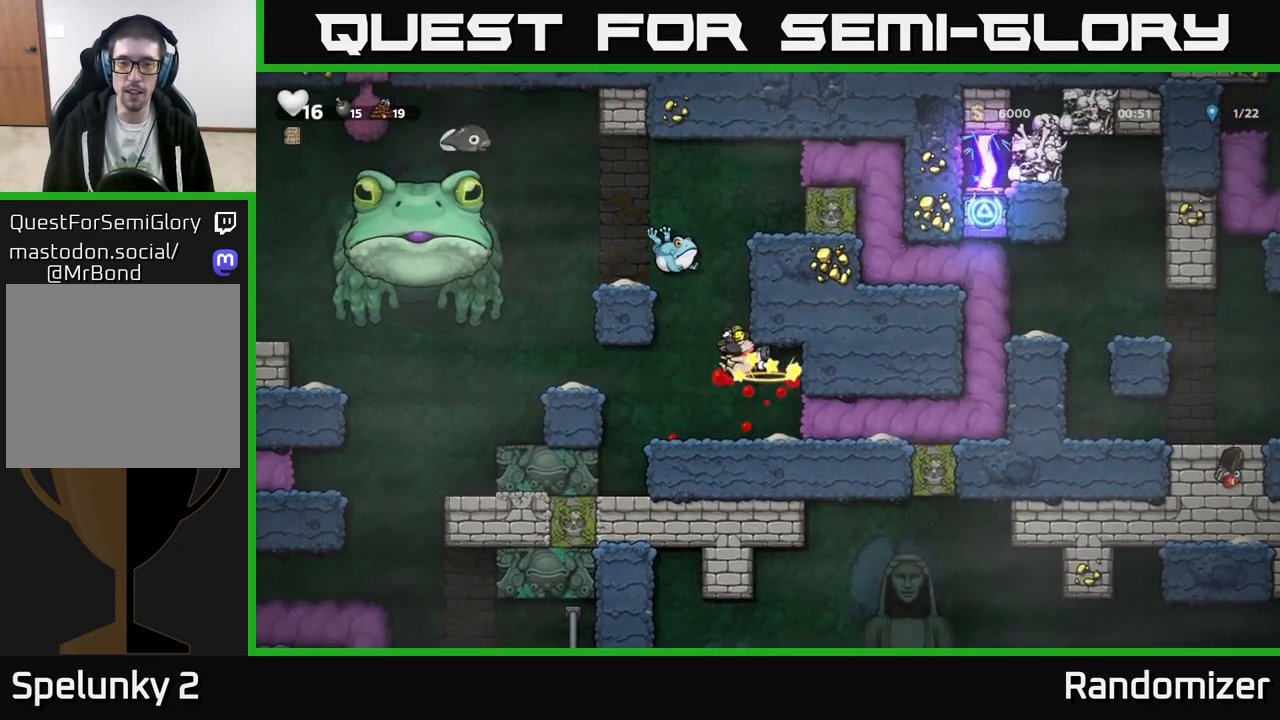
{"buttons": [], "left_stick": "left", "events": [[100, "left_stick", "center"], [317, "A", "down"], [317, "left_stick", "left"], [417, "A", "up"]]}
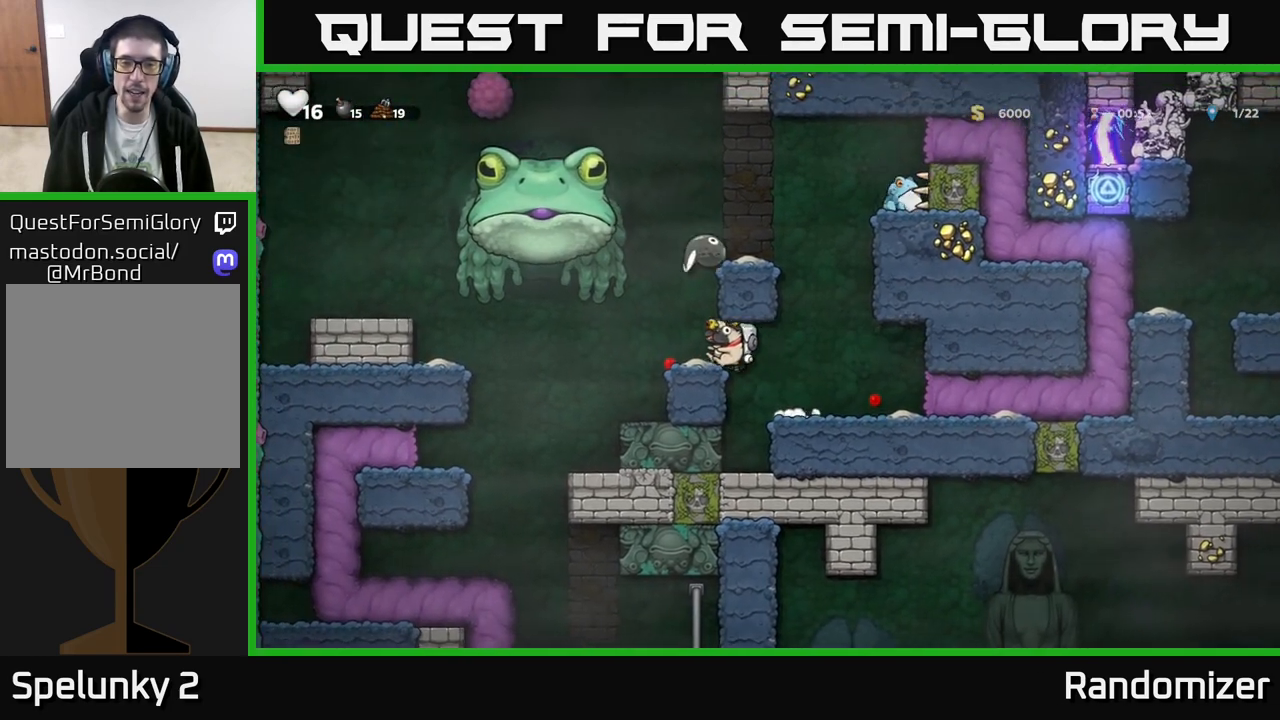
{"buttons": [], "left_stick": "left", "events": [[367, "left_stick", "center"], [467, "left_stick", "left"]]}
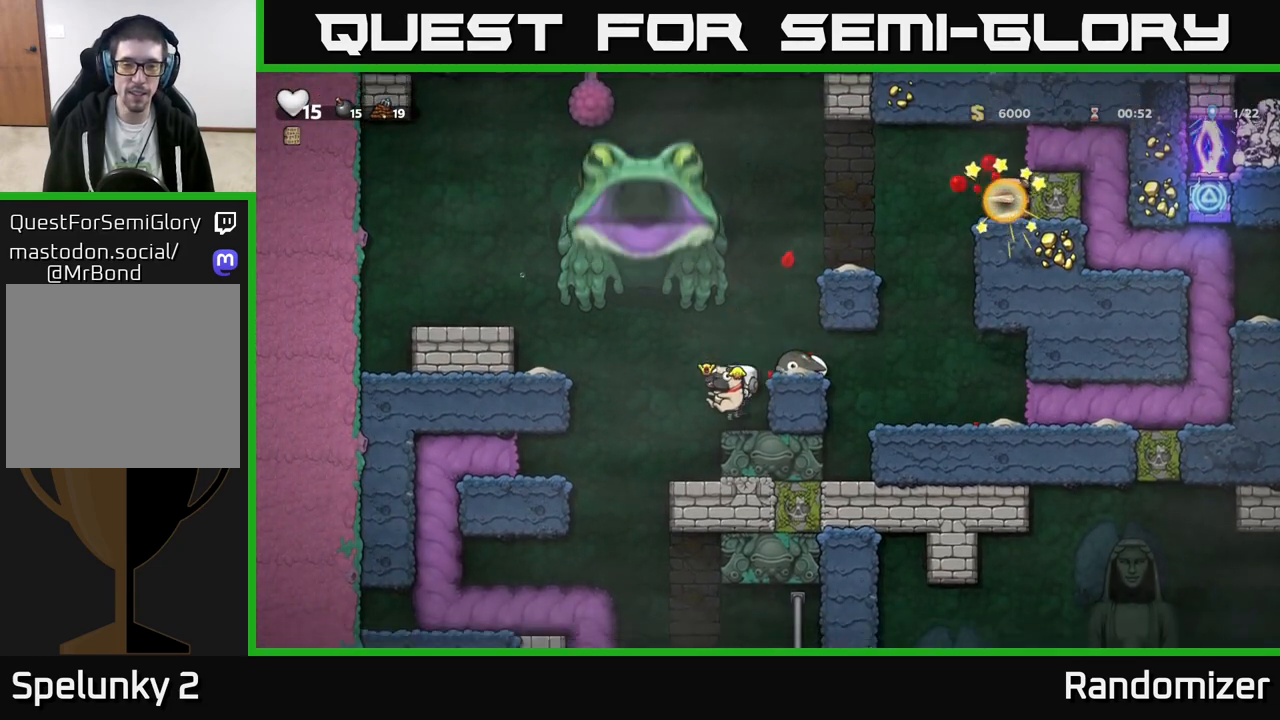
{"buttons": [], "left_stick": "center", "events": [[350, "left_stick", "center"]]}
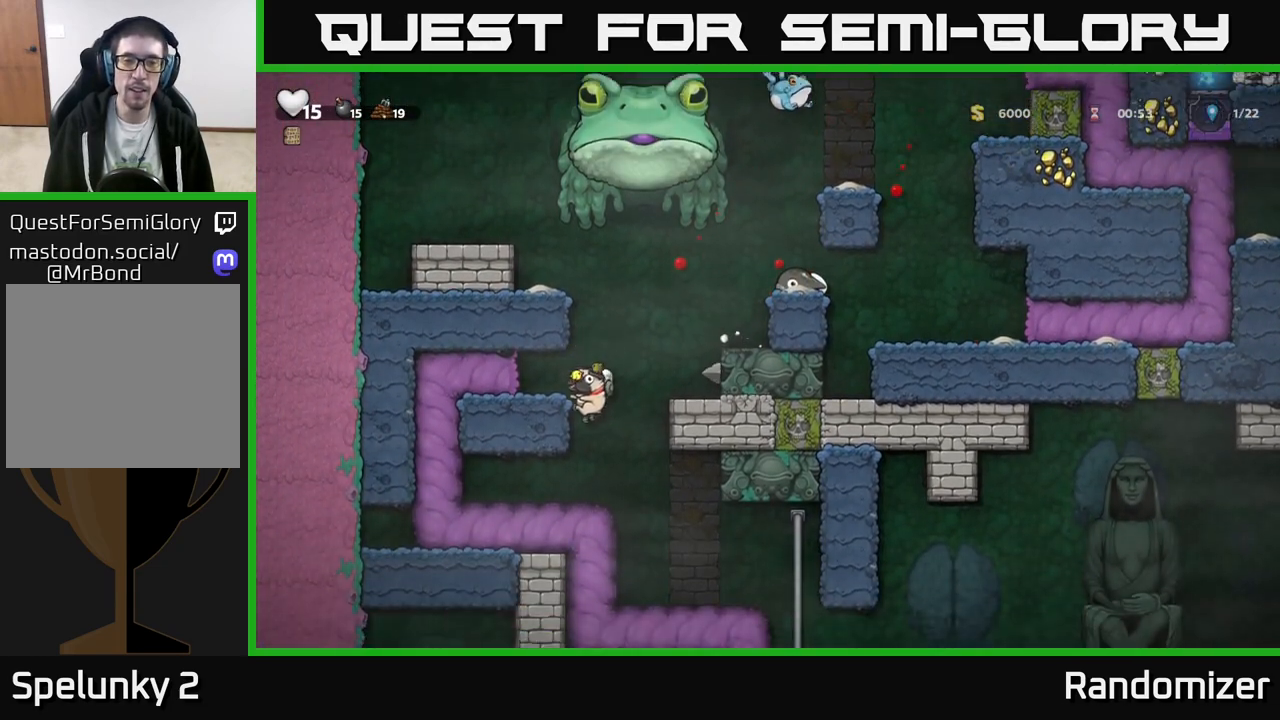
{"buttons": [], "left_stick": "center", "events": [[233, "left_stick", "right"], [417, "left_stick", "center"]]}